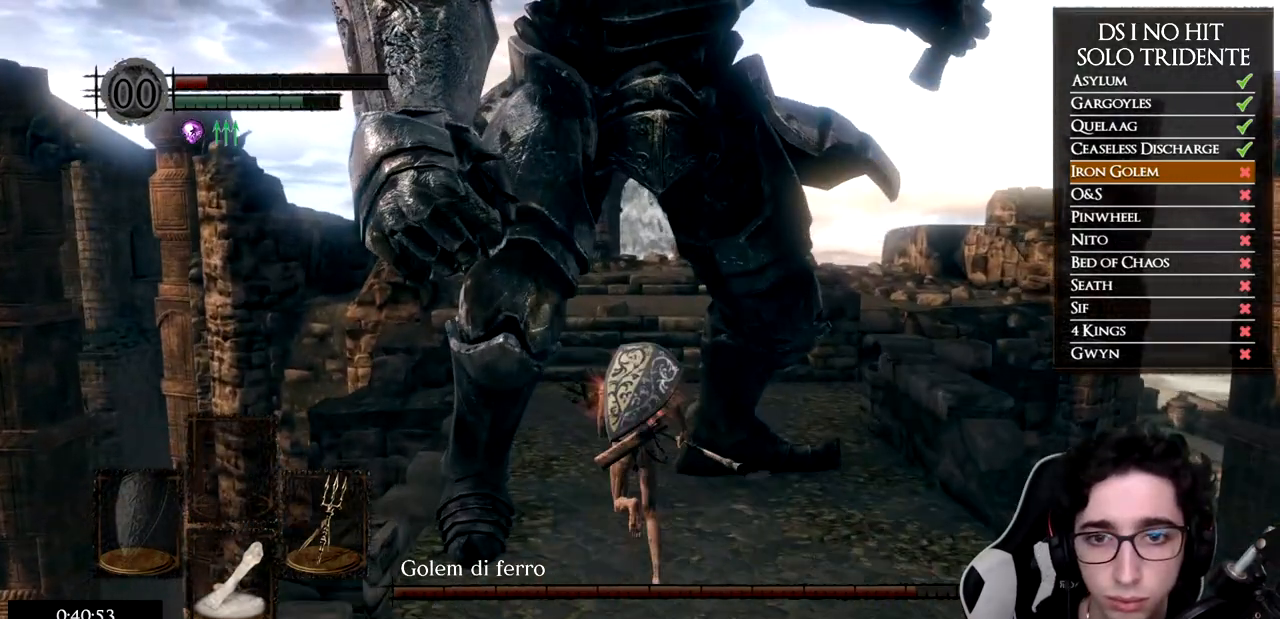
Gameplay with a controller (Xbox layout); each line is a JSON object with the inputs held at the frame after it. "events" lists button and stick changes between this image and that frame as [ms after this image, input, new state], when the widget could be followed in between.
{"buttons": [], "left_stick": "up", "right_stick": "down-left", "events": [[134, "B", "up"], [284, "right_stick", "down-left"]]}
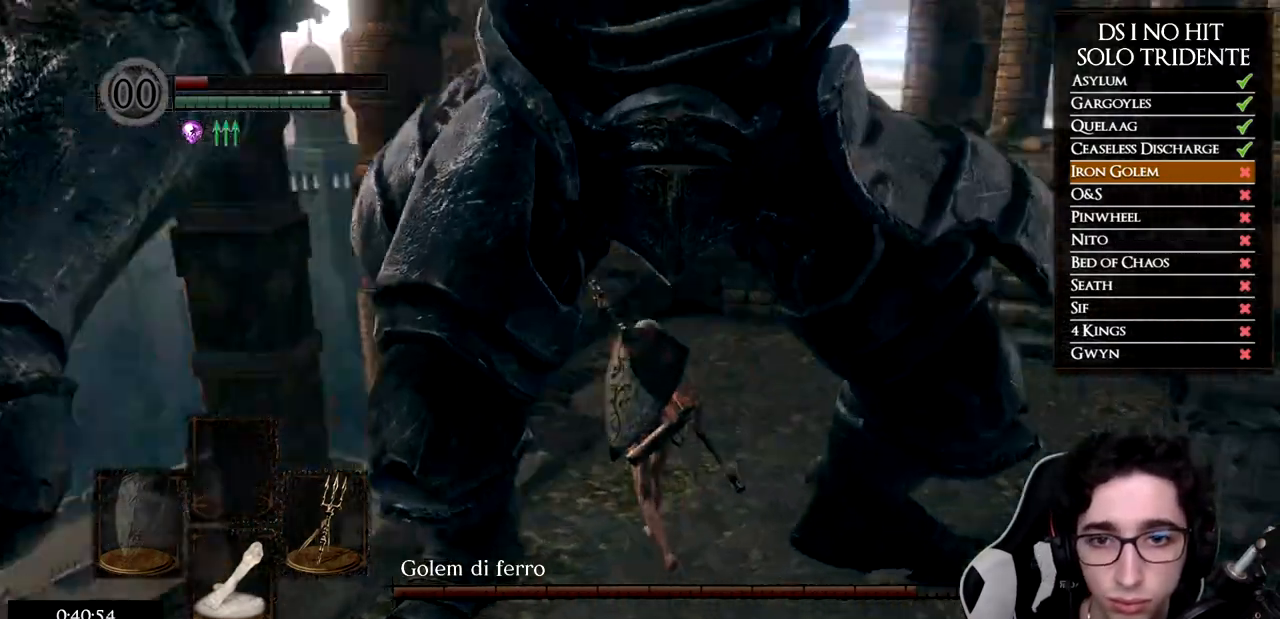
{"buttons": [], "left_stick": "down-right", "right_stick": "left", "events": [[133, "left_stick", "up-right"], [133, "right_stick", "center"], [233, "right_stick", "left"], [450, "left_stick", "down-right"]]}
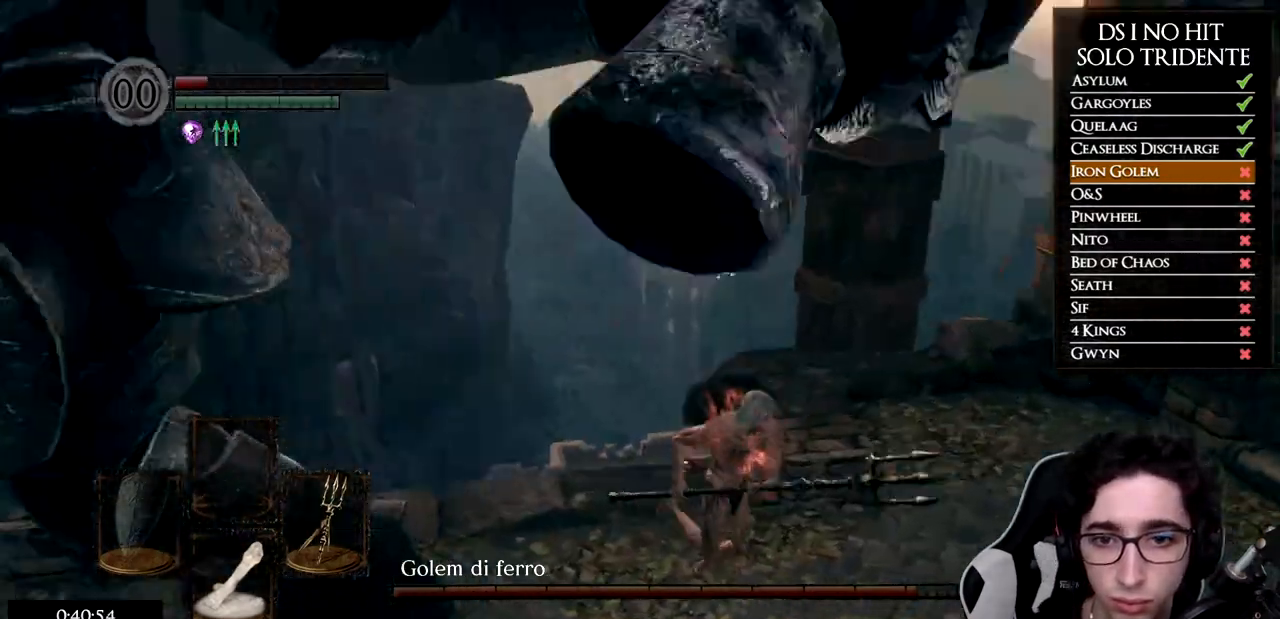
{"buttons": [], "left_stick": "up-left", "right_stick": "center", "events": [[17, "left_stick", "down"], [334, "left_stick", "left"], [401, "right_stick", "center"], [434, "left_stick", "up-left"]]}
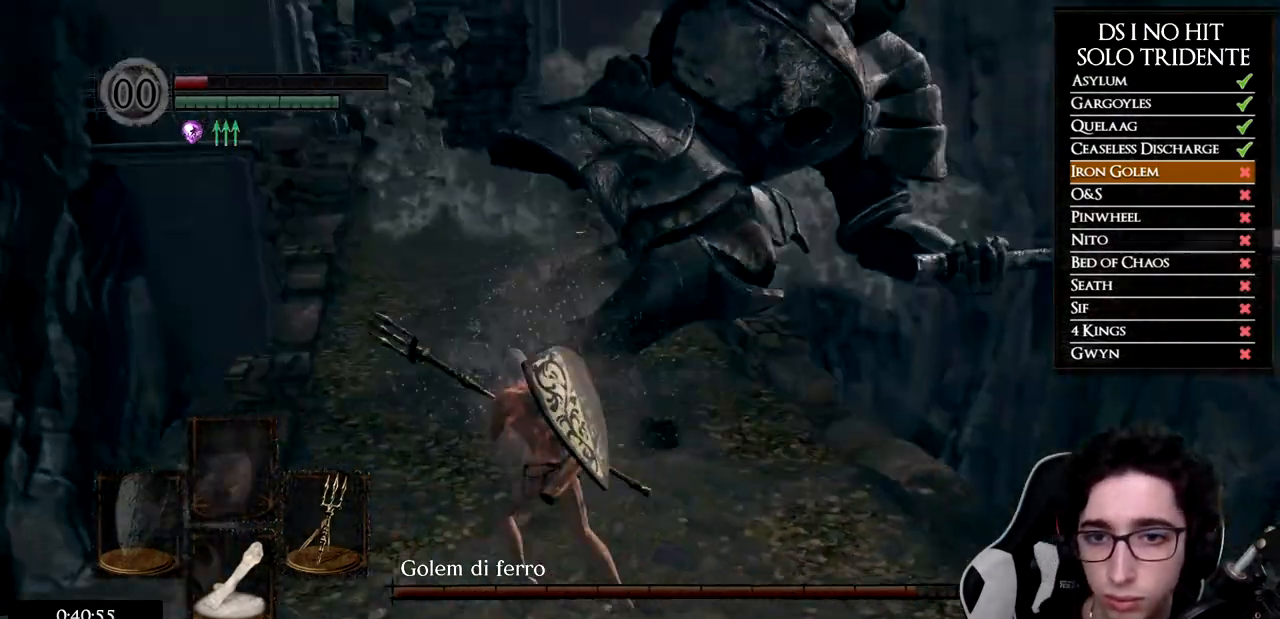
{"buttons": ["R1"], "left_stick": "up", "right_stick": "center", "events": [[100, "left_stick", "up"], [100, "right_stick", "down-right"], [133, "R1", "down"], [233, "R1", "up"], [317, "R1", "down"], [350, "right_stick", "center"], [433, "R1", "up"], [483, "R1", "down"]]}
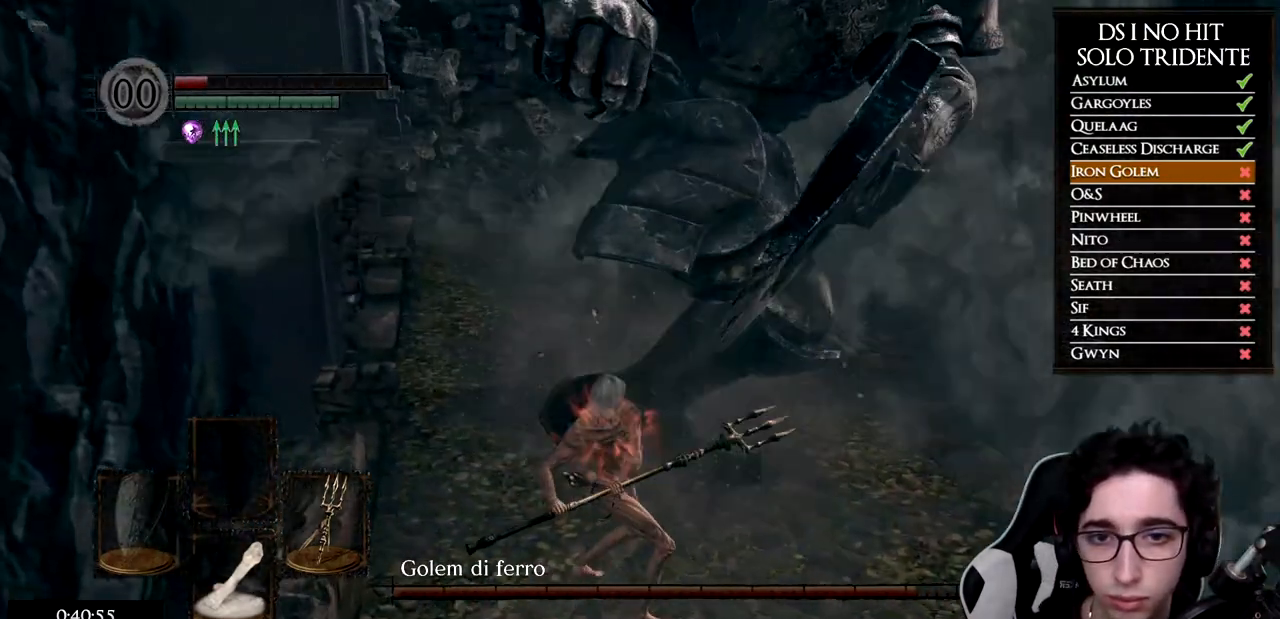
{"buttons": ["R1"], "left_stick": "up", "right_stick": "center", "events": [[84, "R1", "up"], [150, "R1", "down"], [267, "R1", "up"], [317, "R1", "down"], [434, "R1", "up"], [501, "R1", "down"]]}
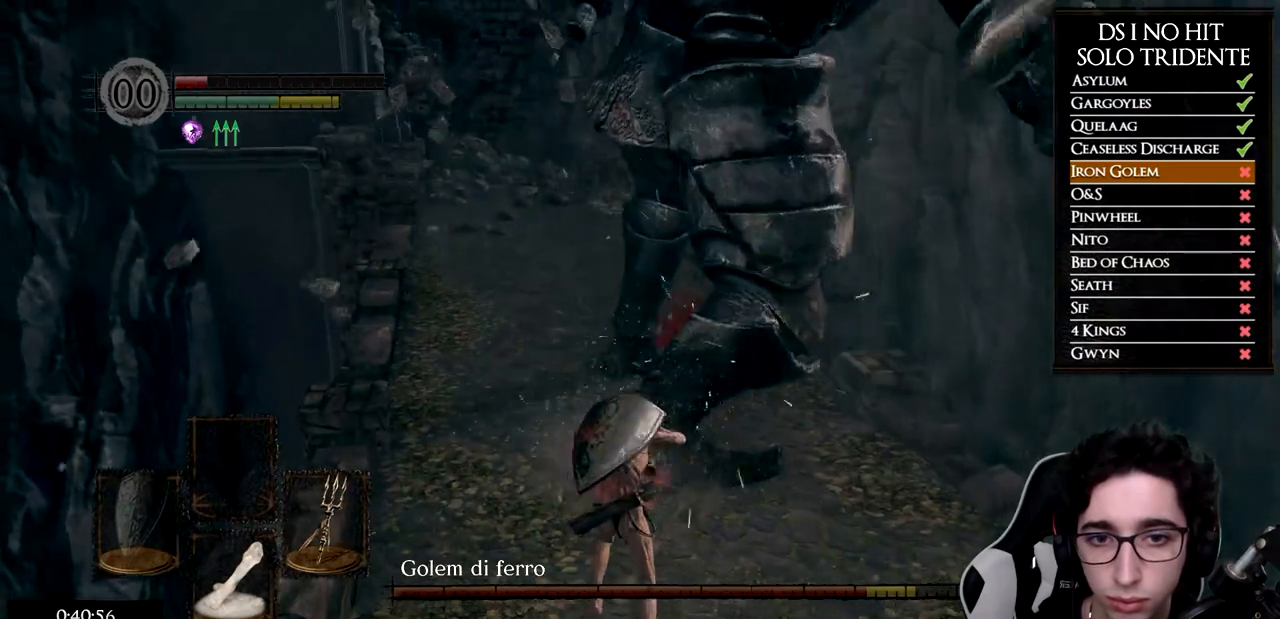
{"buttons": ["R1"], "left_stick": "up", "right_stick": "center", "events": [[100, "R1", "up"], [467, "R1", "down"]]}
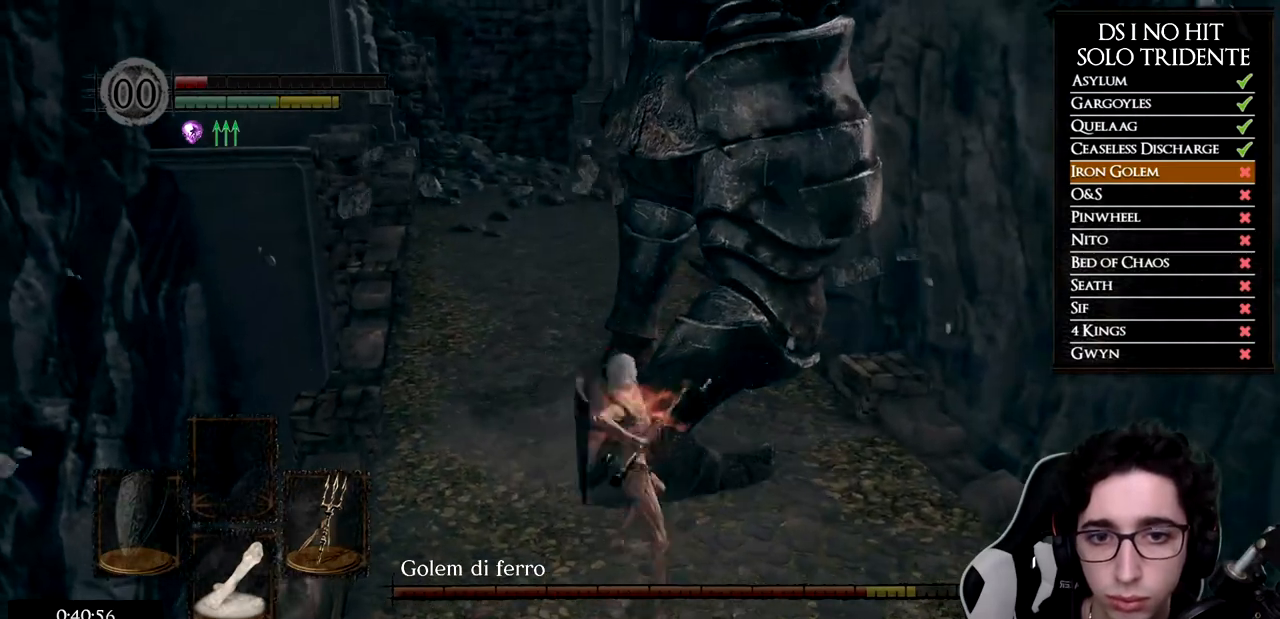
{"buttons": ["R1"], "left_stick": "up", "right_stick": "center", "events": [[67, "R1", "up"], [134, "R1", "down"], [267, "R1", "up"], [334, "R1", "down"], [434, "R1", "up"], [501, "R1", "down"]]}
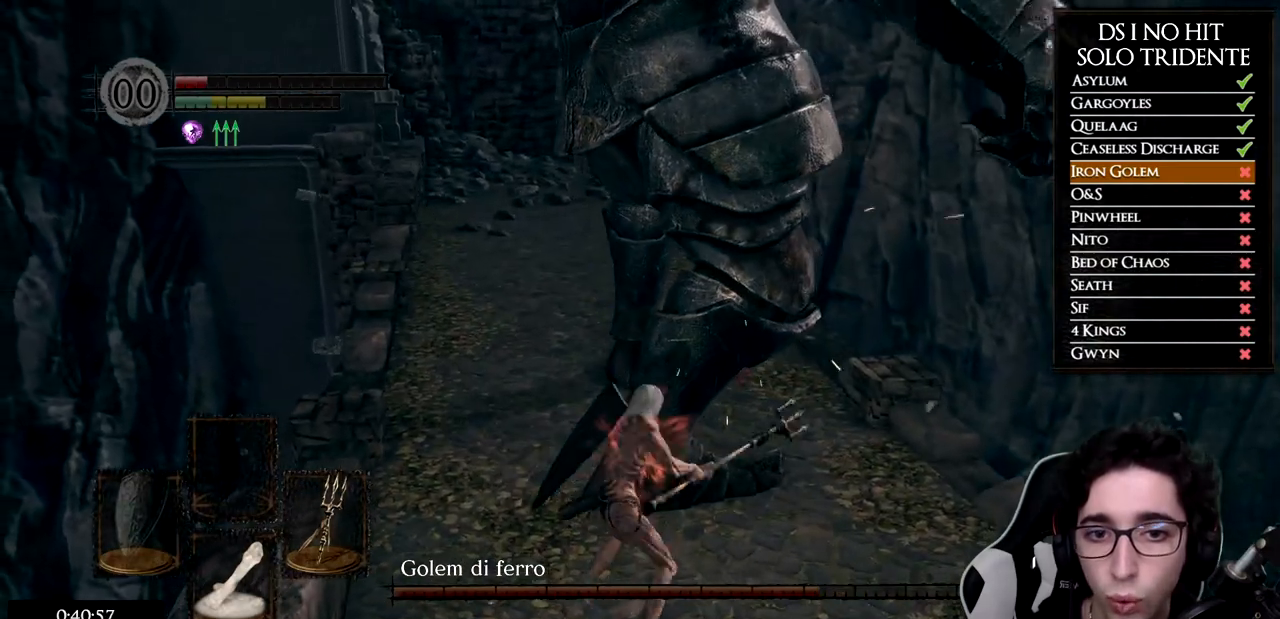
{"buttons": [], "left_stick": "up-right", "right_stick": "center", "events": [[100, "R1", "up"], [467, "left_stick", "up-right"]]}
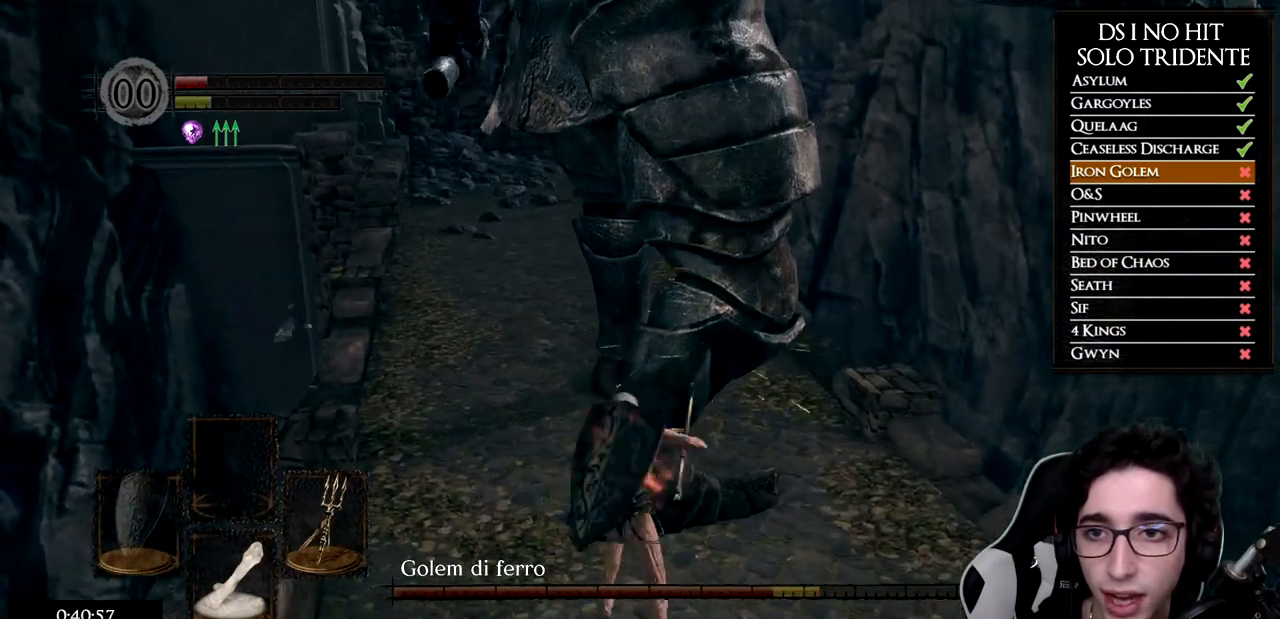
{"buttons": [], "left_stick": "down-right", "right_stick": "center", "events": [[17, "left_stick", "right"], [117, "right_stick", "left"], [150, "left_stick", "down-right"], [234, "right_stick", "center"]]}
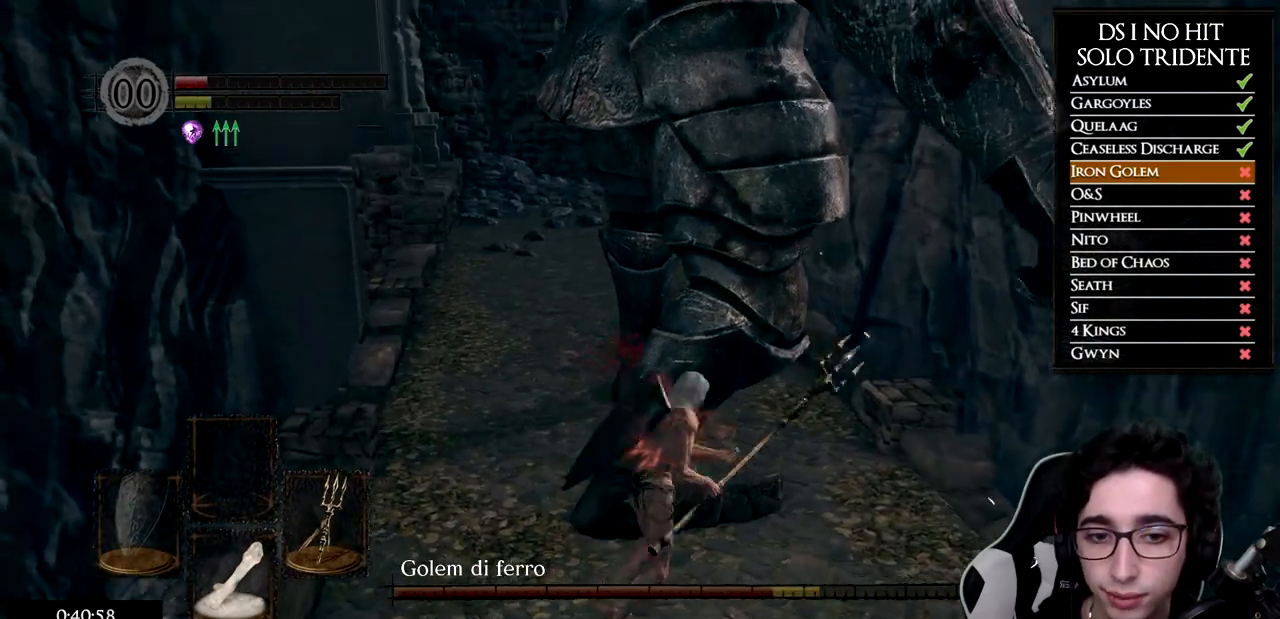
{"buttons": [], "left_stick": "up", "right_stick": "center", "events": [[50, "right_stick", "up-right"], [133, "left_stick", "down"], [250, "right_stick", "right"], [333, "left_stick", "up-left"], [350, "R1", "down"], [433, "left_stick", "up"], [450, "R1", "up"], [450, "right_stick", "center"]]}
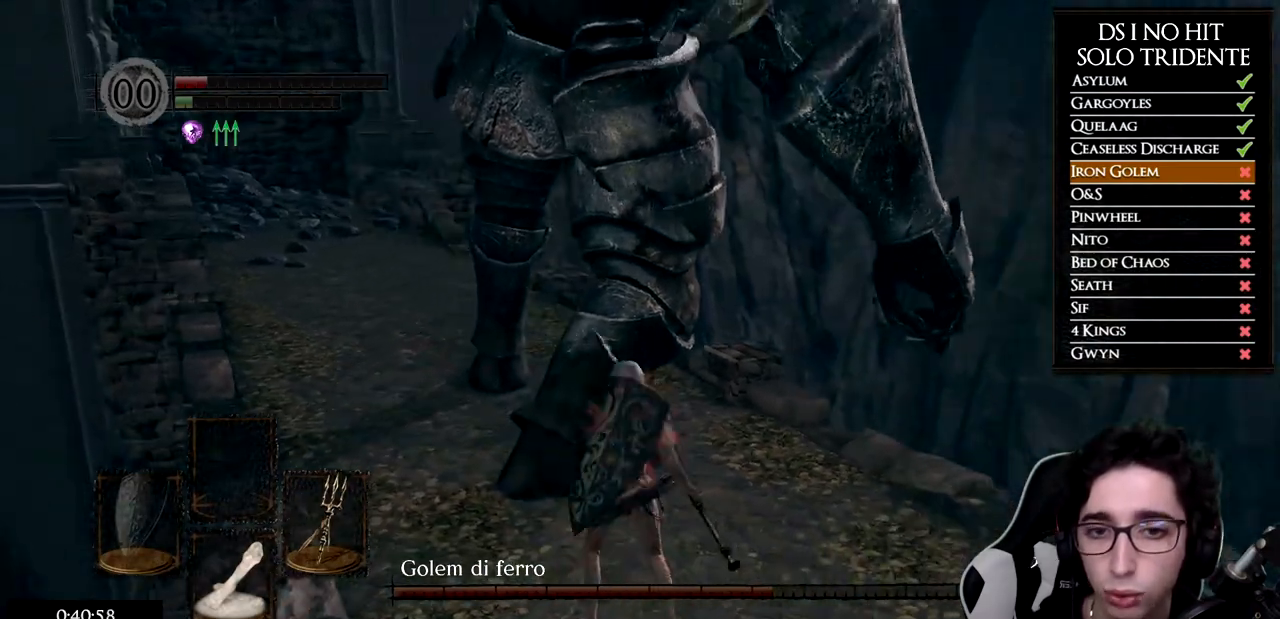
{"buttons": [], "left_stick": "up", "right_stick": "center", "events": [[34, "R1", "down"], [134, "R1", "up"]]}
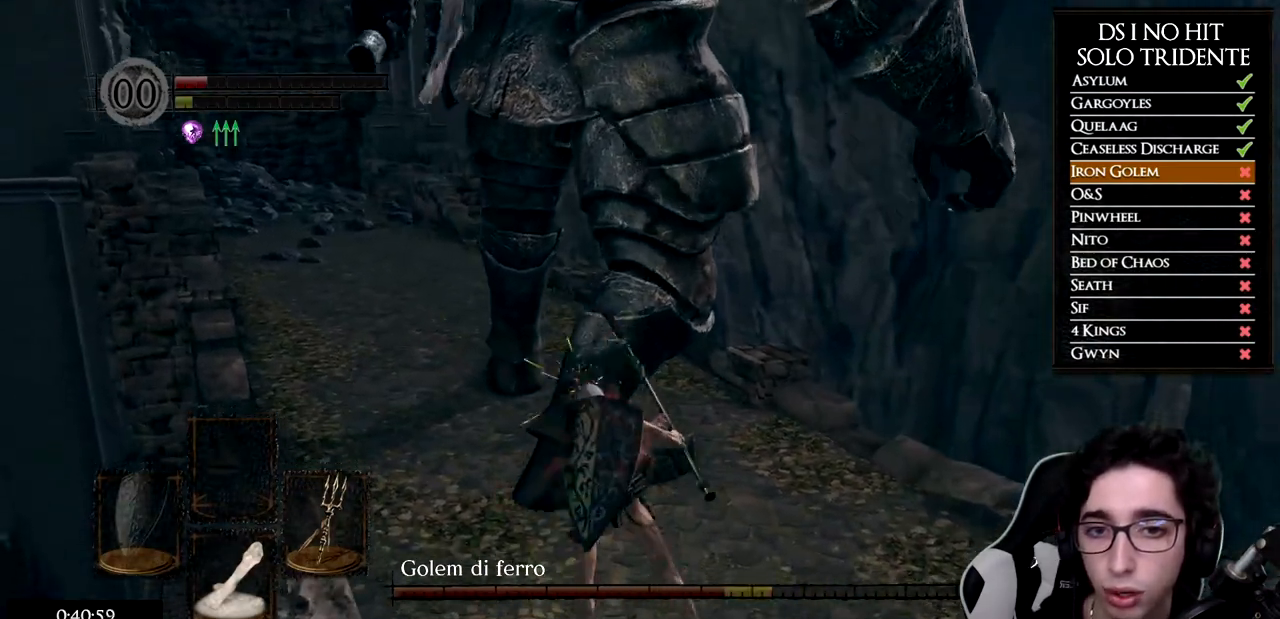
{"buttons": [], "left_stick": "down-right", "right_stick": "center", "events": [[83, "left_stick", "right"], [200, "left_stick", "down-right"], [200, "right_stick", "left"], [400, "right_stick", "center"]]}
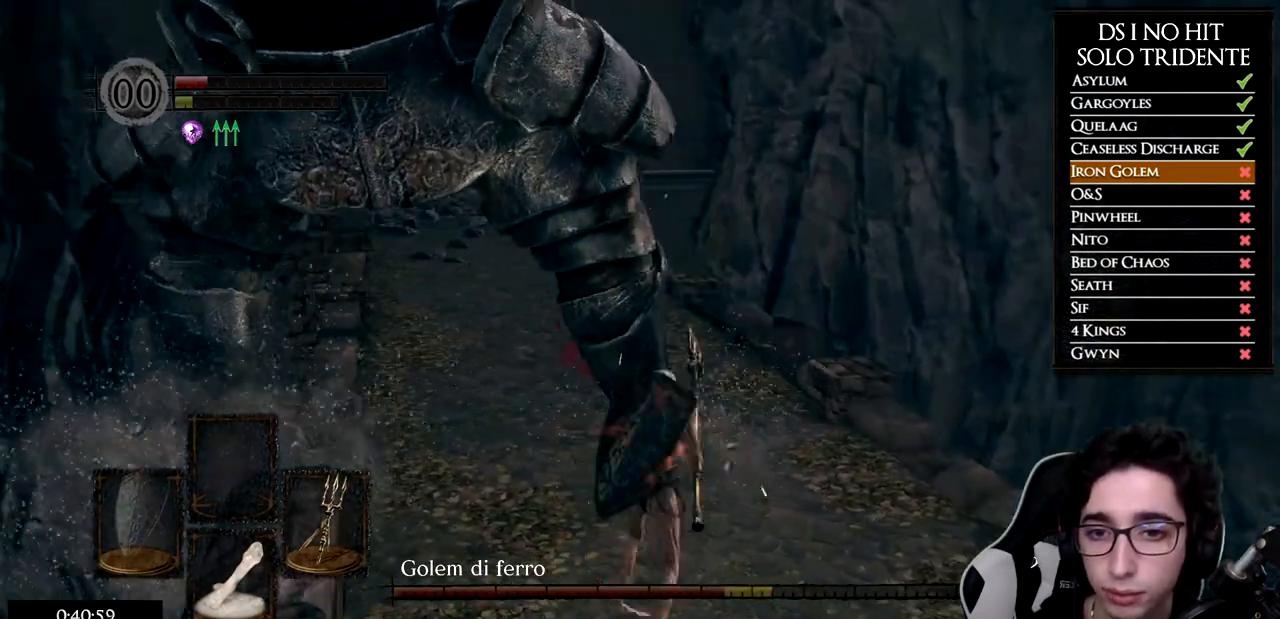
{"buttons": [], "left_stick": "down-right", "right_stick": "left", "events": [[484, "right_stick", "left"]]}
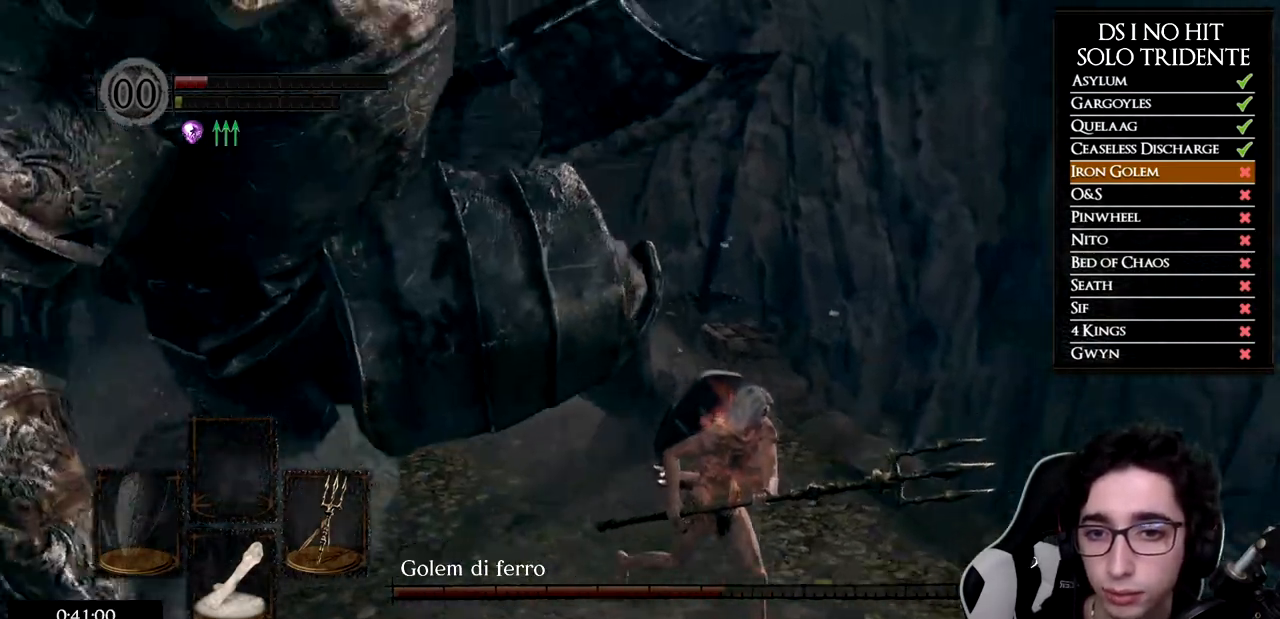
{"buttons": [], "left_stick": "up-left", "right_stick": "center", "events": [[200, "right_stick", "center"], [350, "left_stick", "down-left"], [367, "right_stick", "left"], [467, "left_stick", "up-left"], [500, "right_stick", "center"]]}
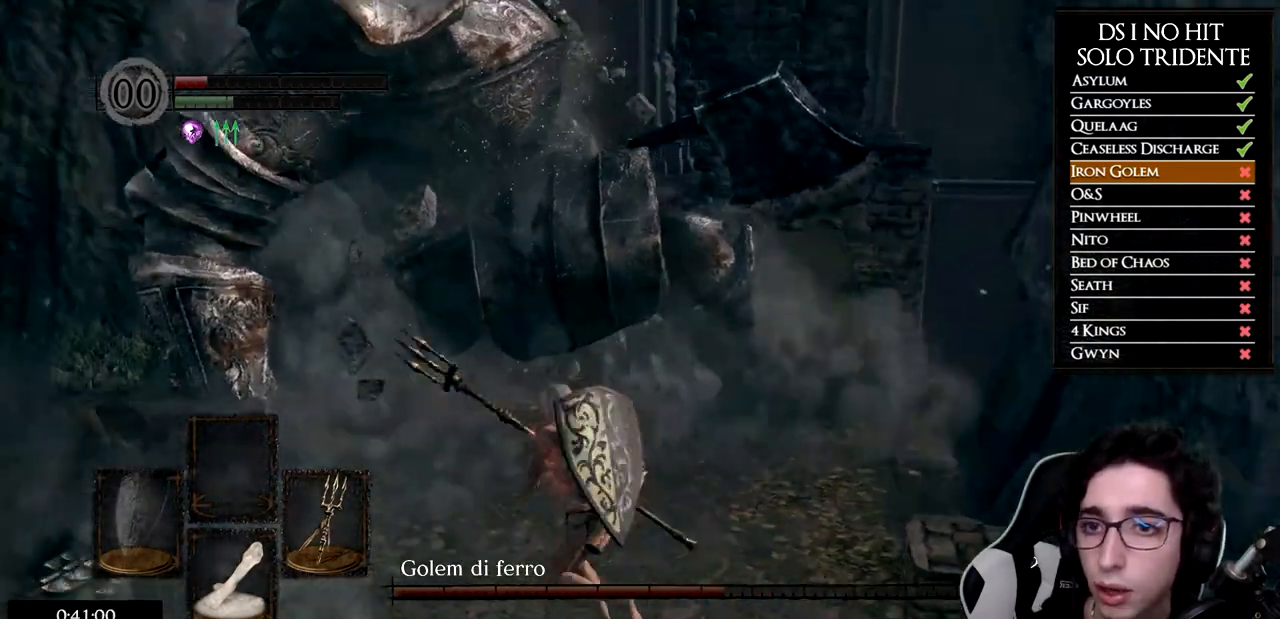
{"buttons": [], "left_stick": "center", "right_stick": "up", "events": [[100, "left_stick", "up"], [200, "right_stick", "up-left"], [267, "left_stick", "center"], [284, "right_stick", "up"]]}
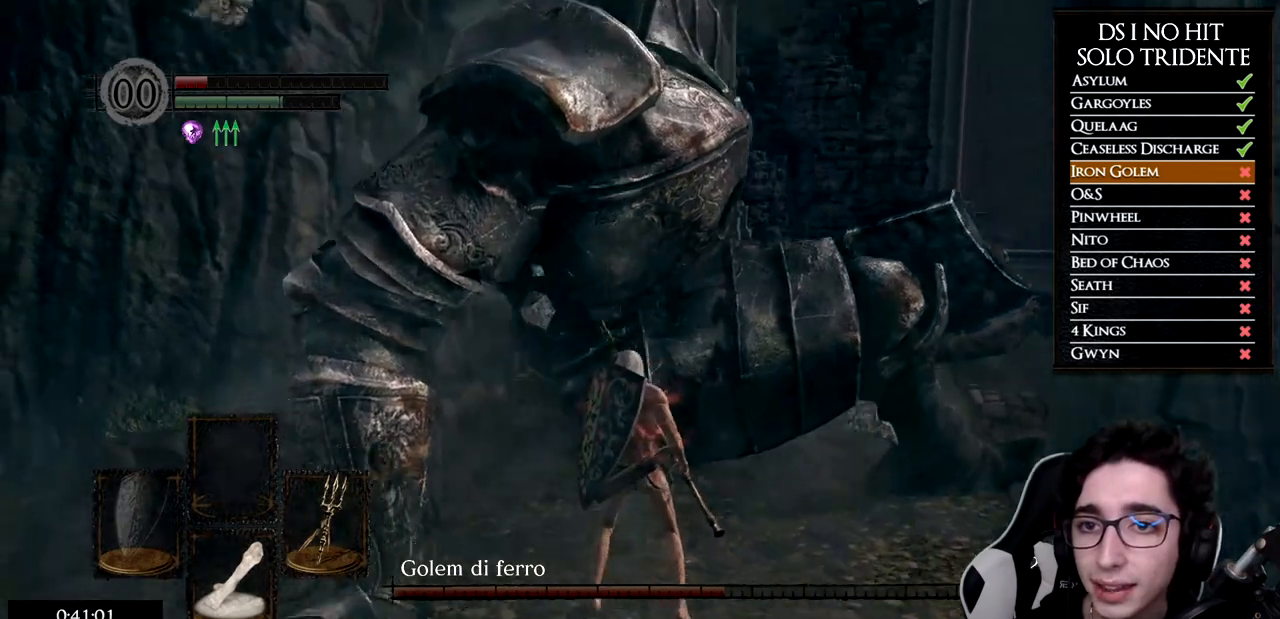
{"buttons": [], "left_stick": "up", "right_stick": "center", "events": [[16, "right_stick", "center"], [250, "right_stick", "up"], [367, "right_stick", "center"], [483, "left_stick", "up"]]}
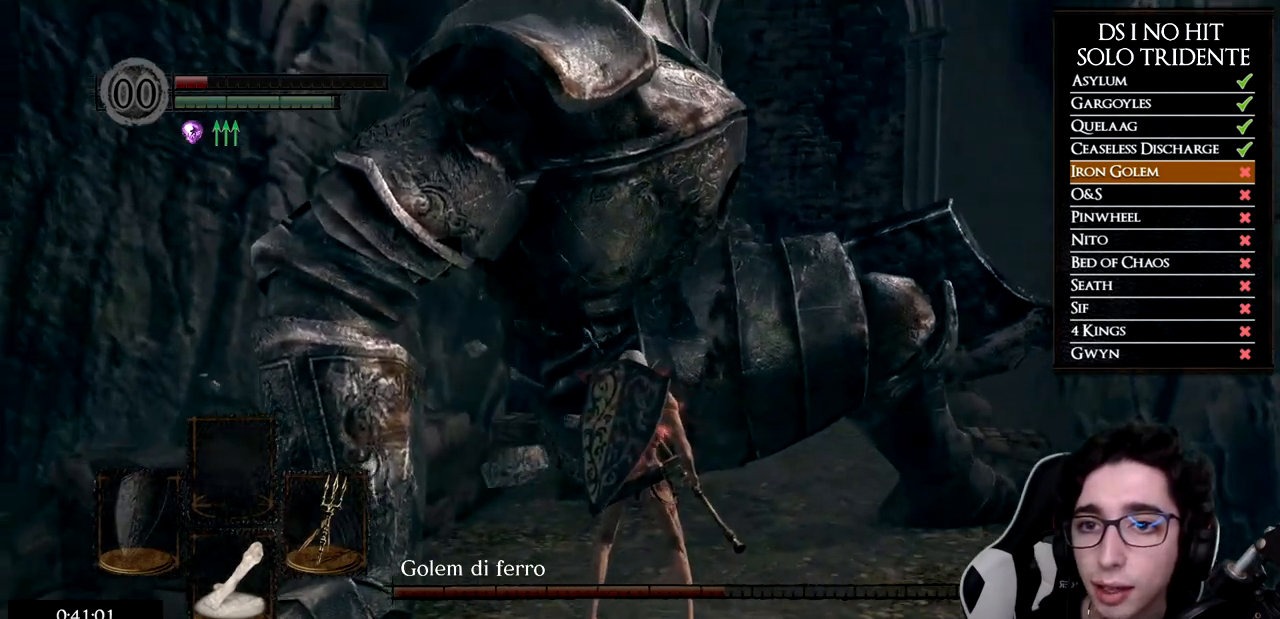
{"buttons": ["R1"], "left_stick": "up", "right_stick": "up", "events": [[150, "right_stick", "right"], [234, "R1", "down"], [334, "right_stick", "center"], [367, "R1", "up"], [434, "R1", "down"], [451, "right_stick", "up"]]}
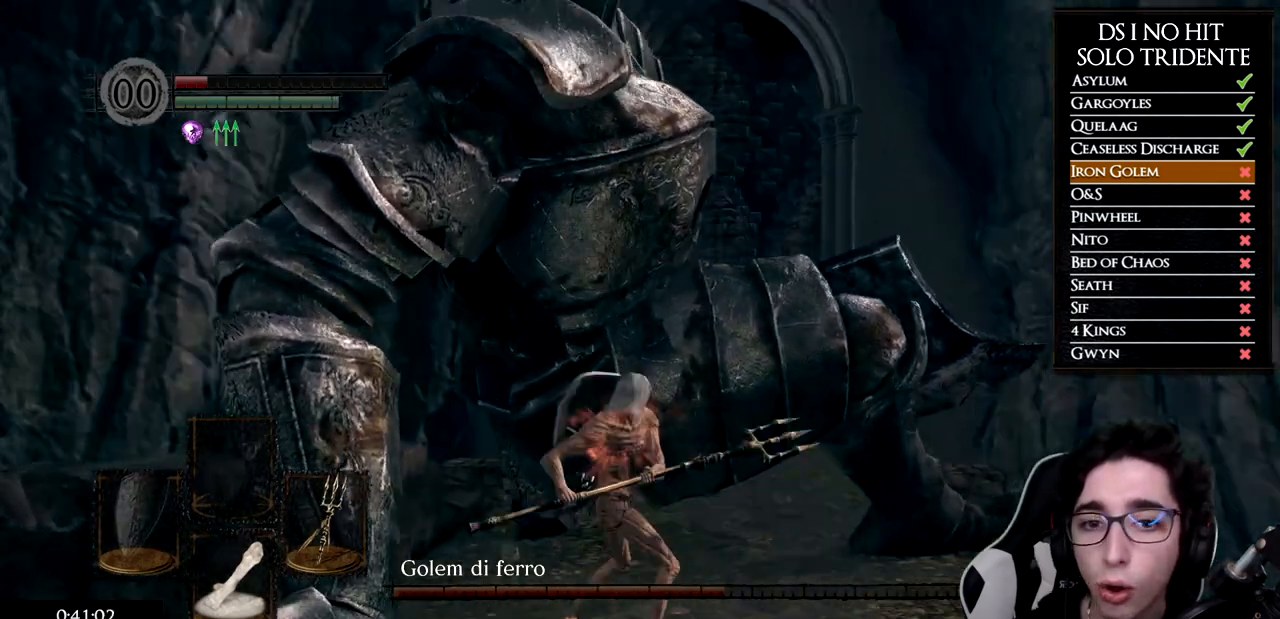
{"buttons": ["R1"], "left_stick": "up", "right_stick": "center", "events": [[50, "R1", "up"], [116, "R1", "down"], [233, "R1", "up"], [317, "R1", "down"], [417, "R1", "up"], [433, "right_stick", "center"], [483, "R1", "down"]]}
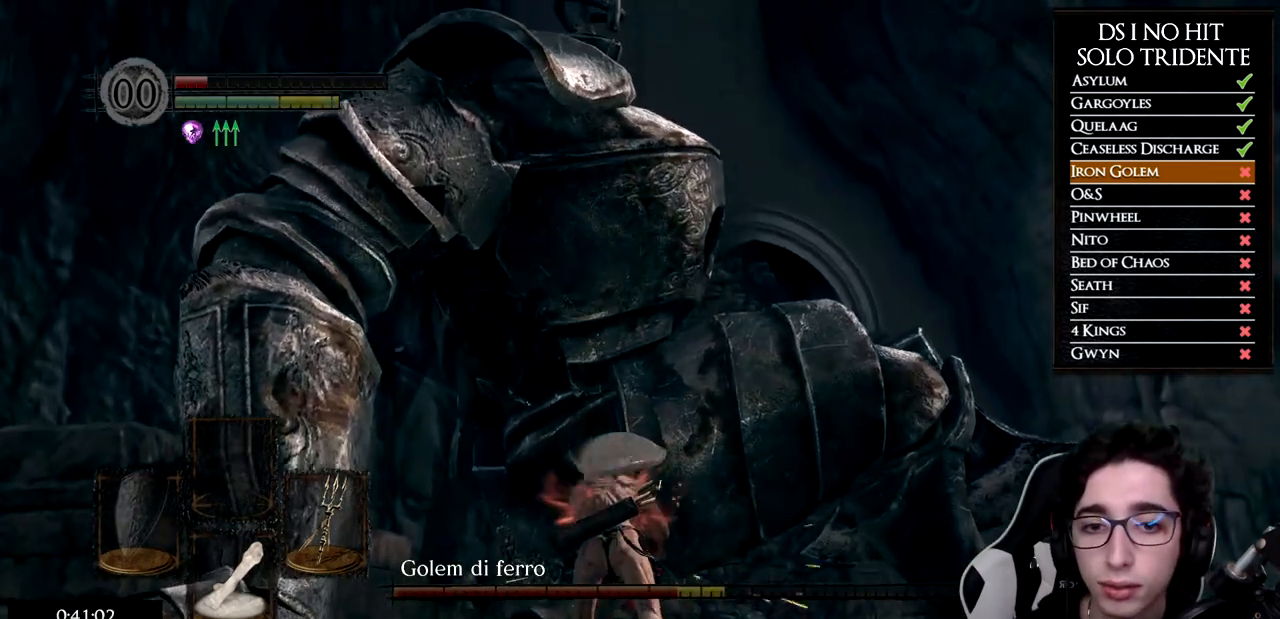
{"buttons": ["R1"], "left_stick": "up", "right_stick": "center", "events": [[67, "R1", "up"], [150, "R1", "down"], [267, "R1", "up"], [334, "R1", "down"], [434, "R1", "up"], [501, "R1", "down"]]}
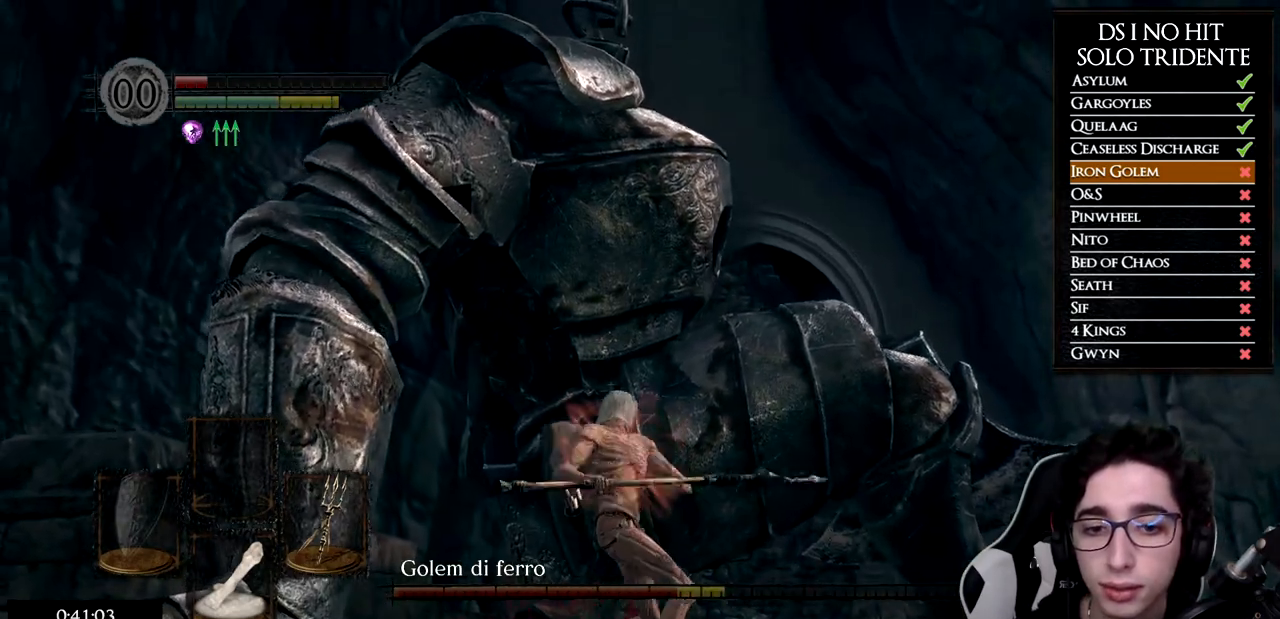
{"buttons": [], "left_stick": "up", "right_stick": "center", "events": [[116, "R1", "up"], [200, "R1", "down"], [283, "R1", "up"], [350, "R1", "down"], [467, "R1", "up"]]}
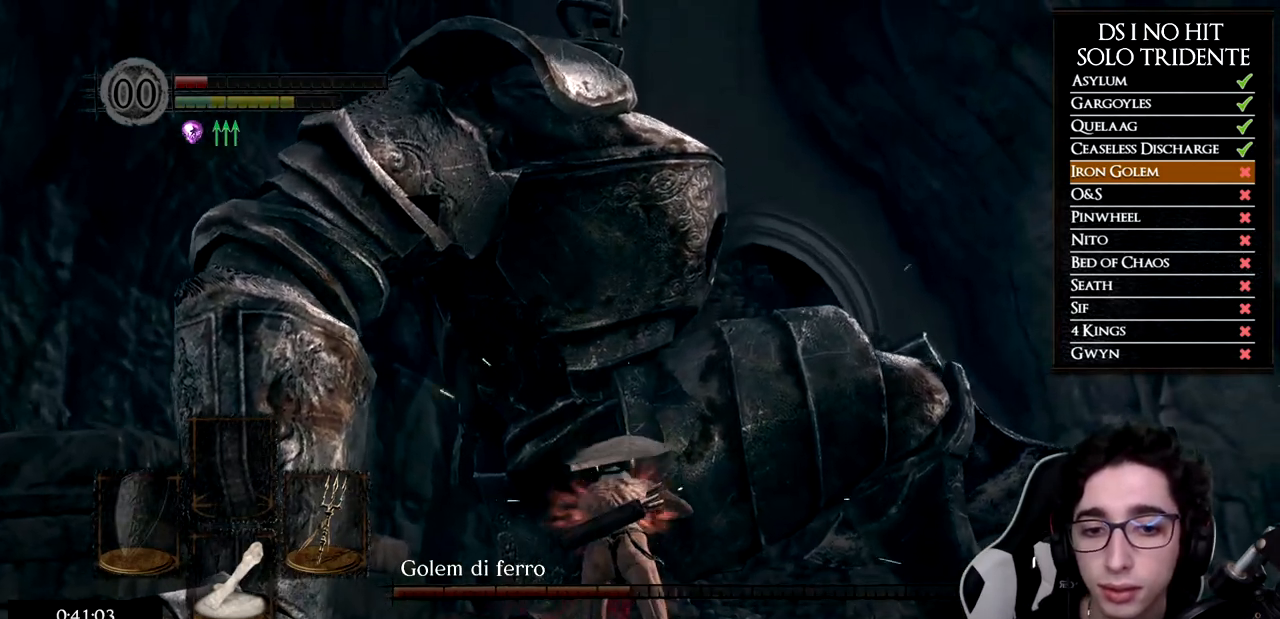
{"buttons": ["R1"], "left_stick": "up", "right_stick": "center", "events": [[34, "R1", "down"], [150, "R1", "up"], [217, "R1", "down"], [334, "R1", "up"], [401, "R1", "down"]]}
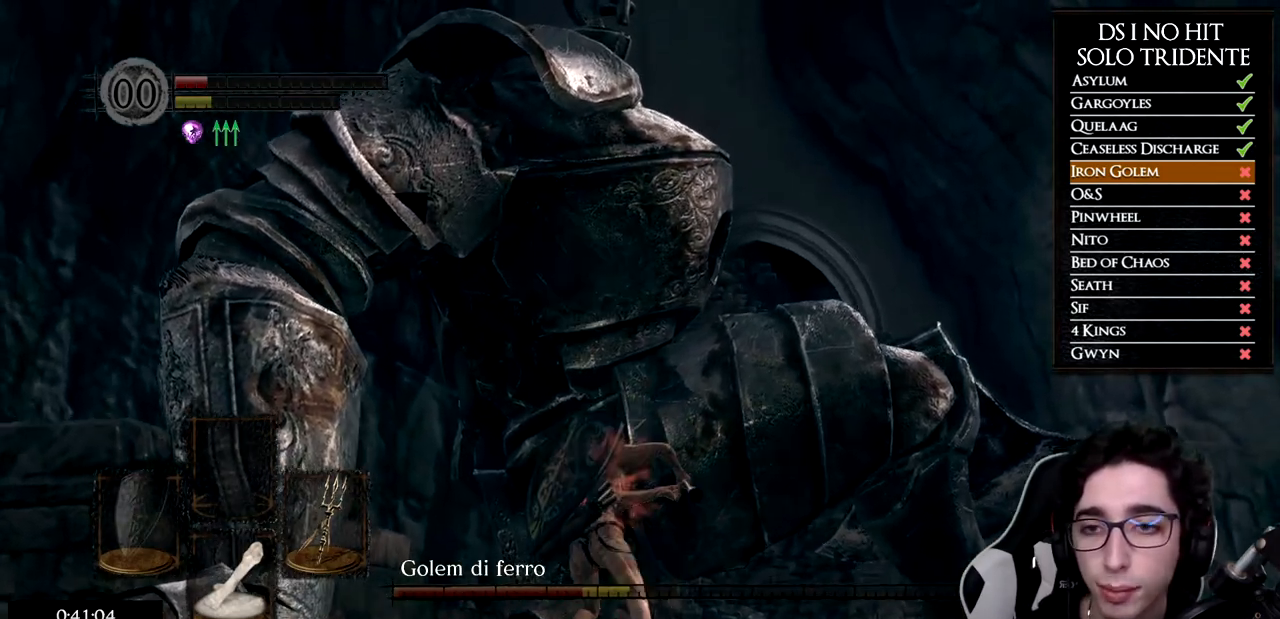
{"buttons": [], "left_stick": "right", "right_stick": "center", "events": [[16, "R1", "up"], [267, "left_stick", "up-right"], [300, "right_stick", "down"], [400, "left_stick", "right"], [467, "right_stick", "center"]]}
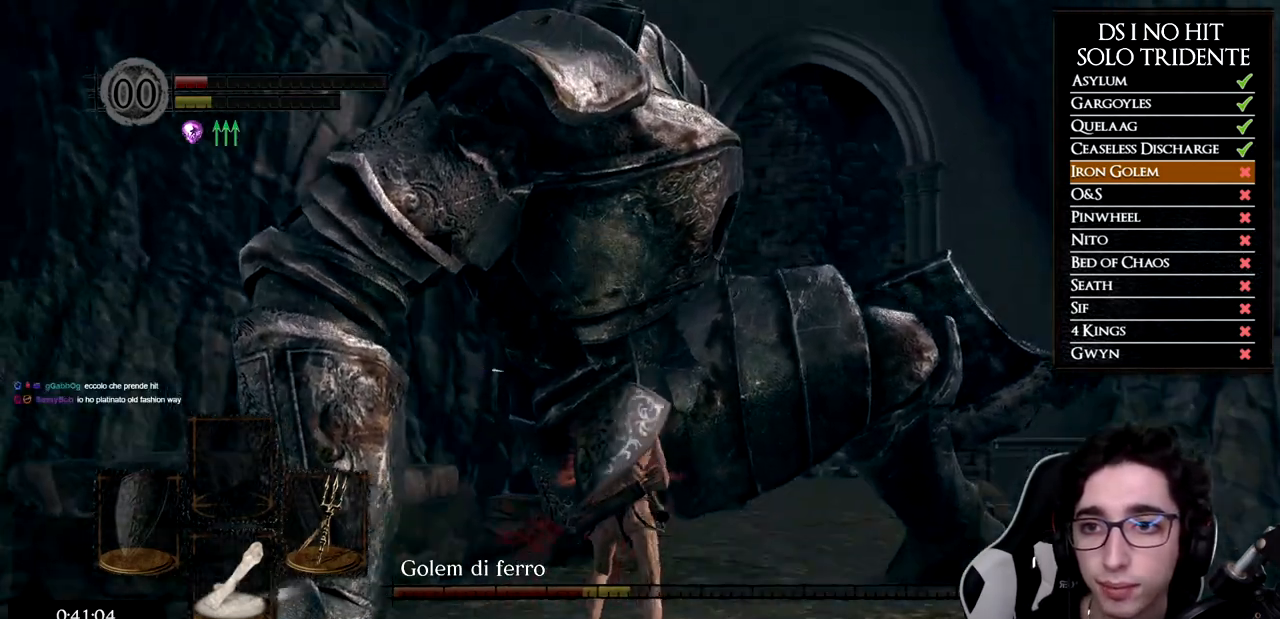
{"buttons": ["Y"], "left_stick": "down", "right_stick": "center", "events": [[50, "left_stick", "down-right"], [300, "left_stick", "down"], [384, "Y", "down"]]}
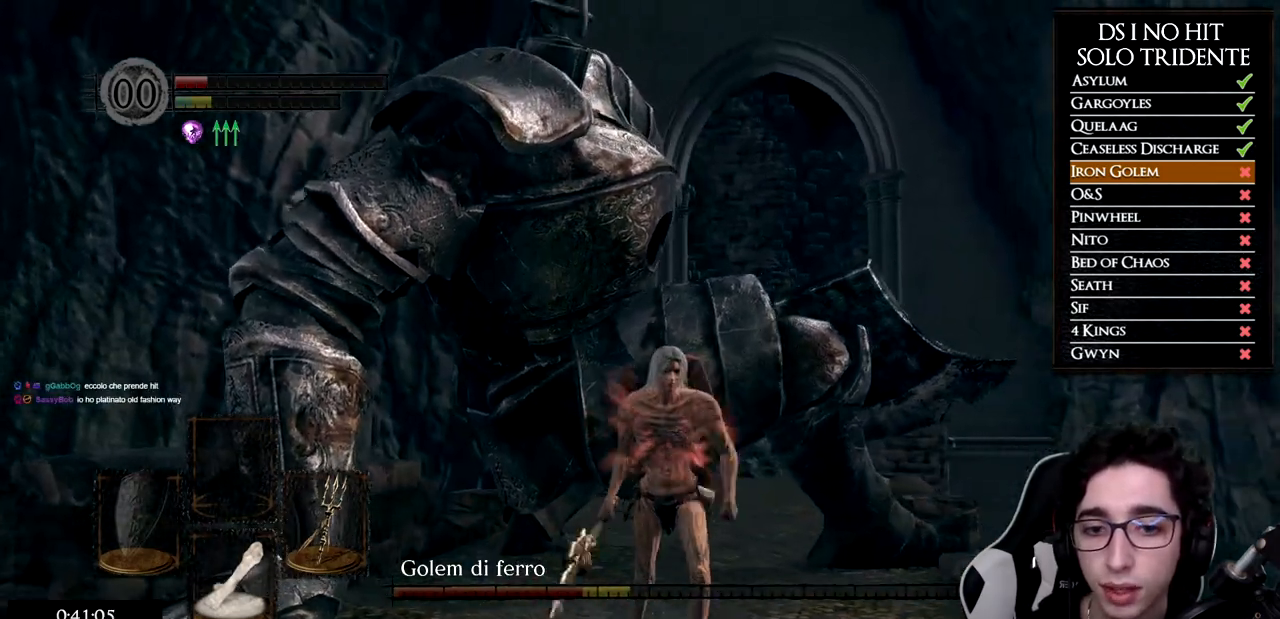
{"buttons": [], "left_stick": "up", "right_stick": "up-right", "events": [[83, "Y", "up"], [83, "left_stick", "down-left"], [250, "left_stick", "up-left"], [300, "right_stick", "up-right"], [367, "left_stick", "up"]]}
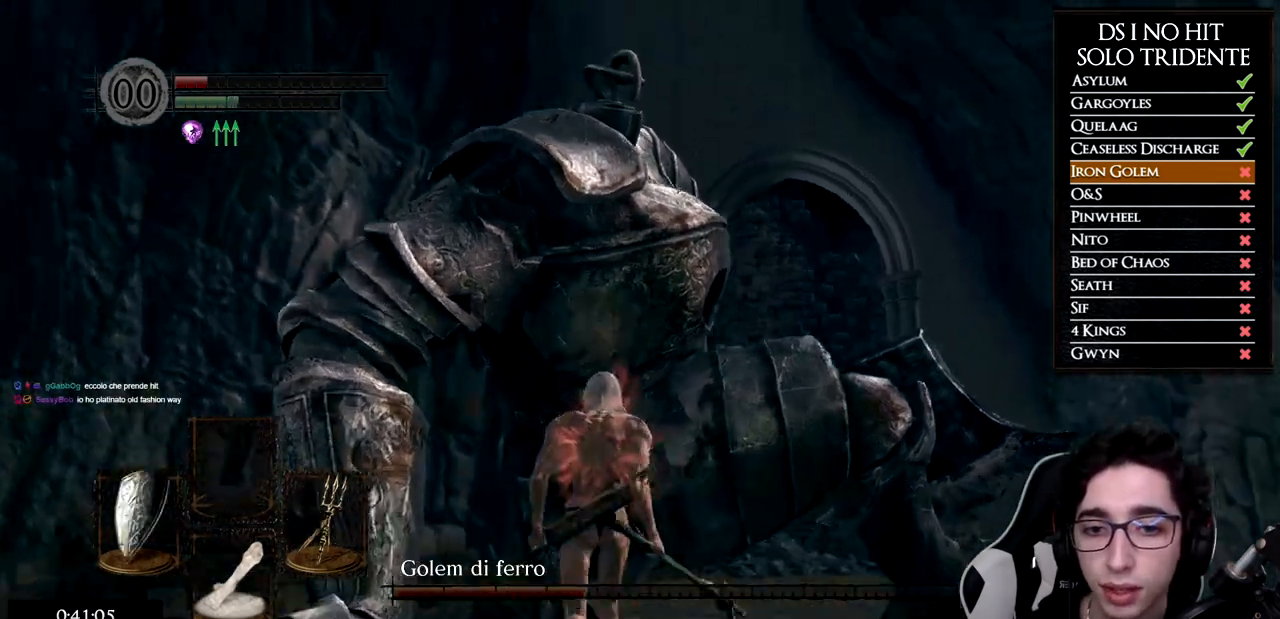
{"buttons": [], "left_stick": "up", "right_stick": "center", "events": [[17, "right_stick", "up"], [150, "R2", "down"], [267, "right_stick", "center"], [284, "R2", "up"], [334, "R2", "down"], [451, "R2", "up"]]}
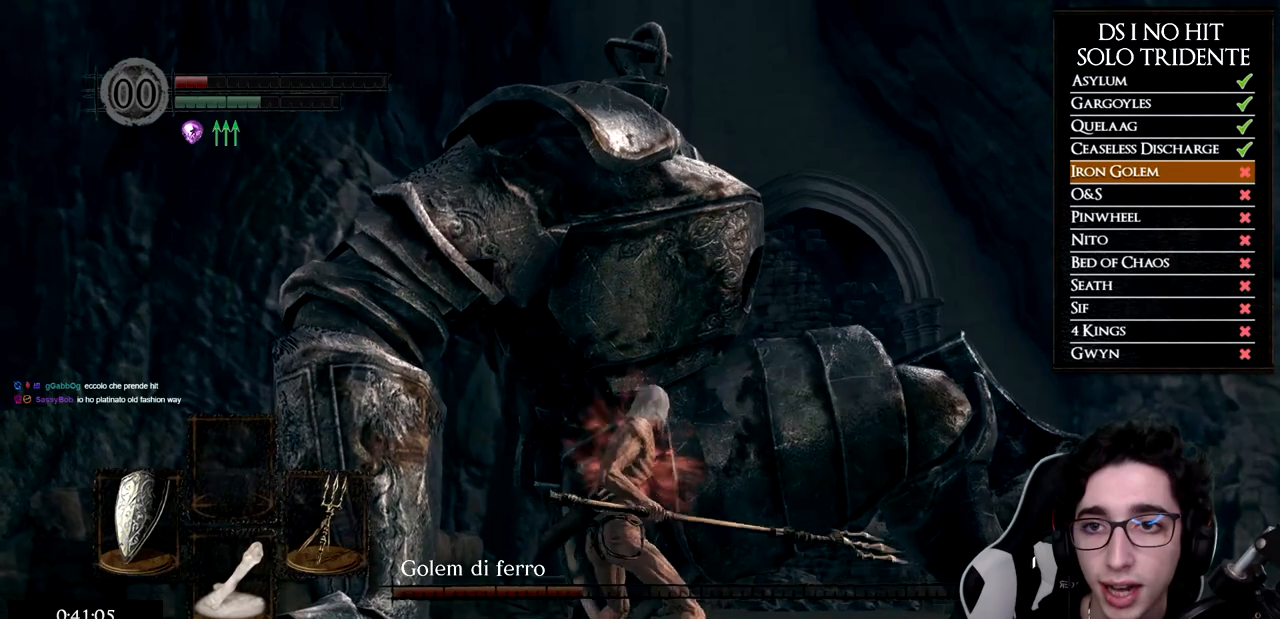
{"buttons": [], "left_stick": "up", "right_stick": "center", "events": []}
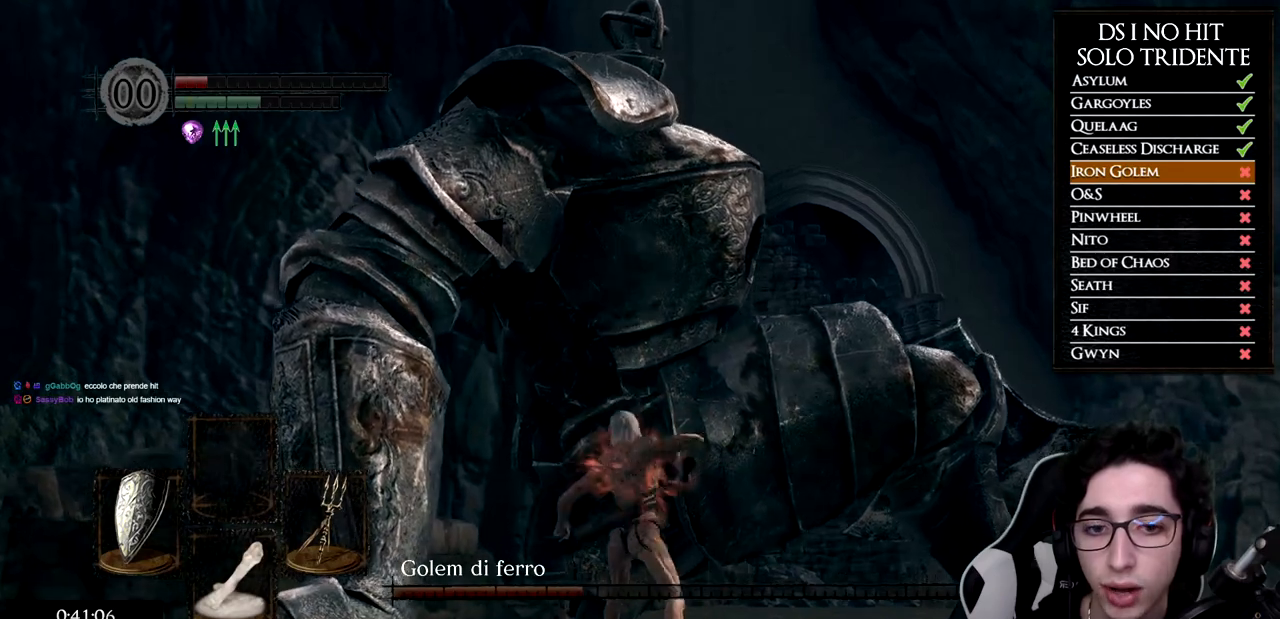
{"buttons": [], "left_stick": "up", "right_stick": "center", "events": []}
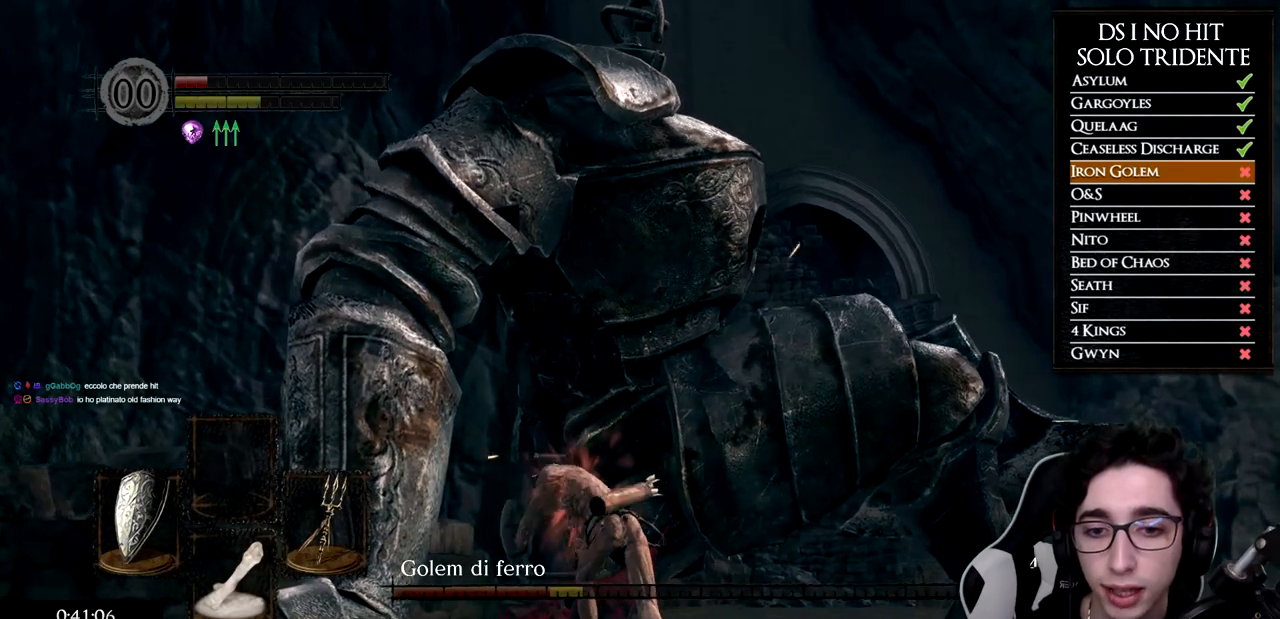
{"buttons": [], "left_stick": "up", "right_stick": "center", "events": []}
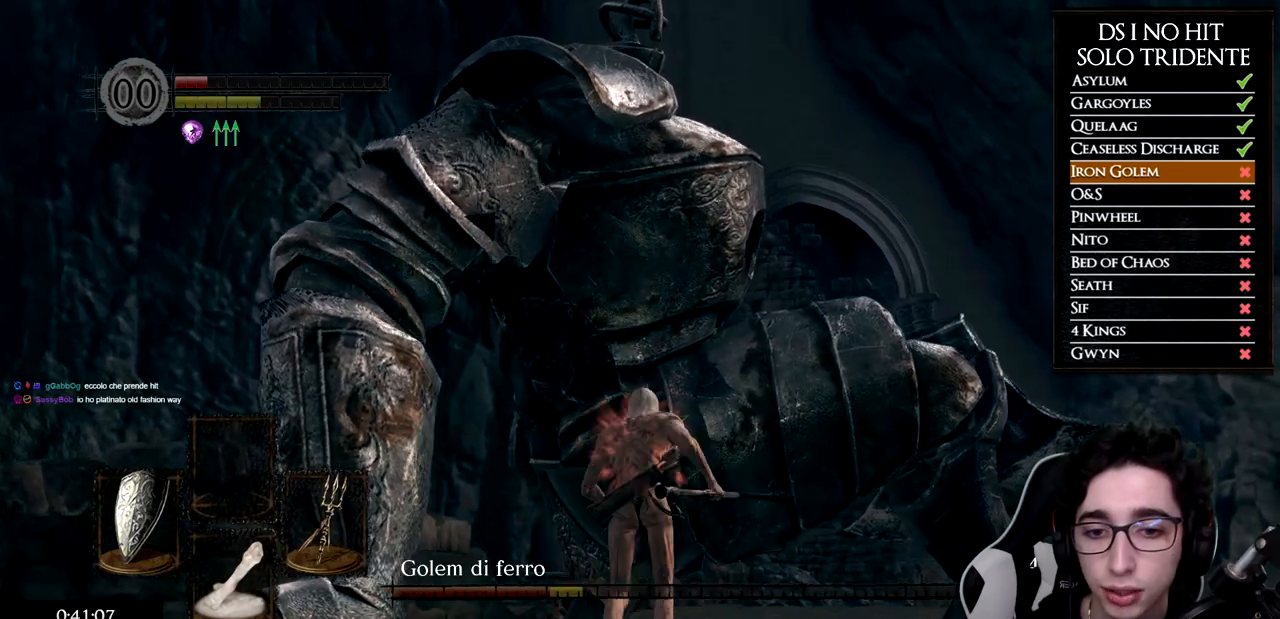
{"buttons": ["Y"], "left_stick": "down-left", "right_stick": "center", "events": [[134, "left_stick", "right"], [267, "left_stick", "down"], [351, "Y", "down"], [484, "left_stick", "down-left"]]}
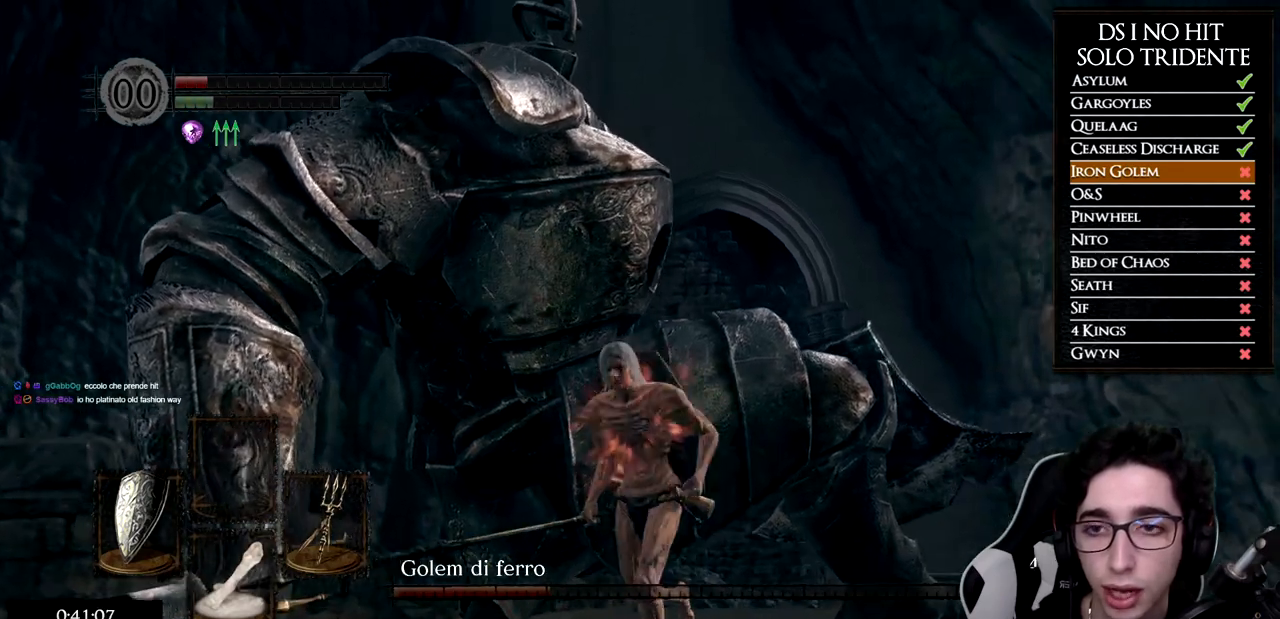
{"buttons": [], "left_stick": "up", "right_stick": "up", "events": [[16, "Y", "up"], [150, "left_stick", "up-left"], [250, "left_stick", "up"], [317, "right_stick", "right"], [417, "right_stick", "center"], [483, "right_stick", "up"]]}